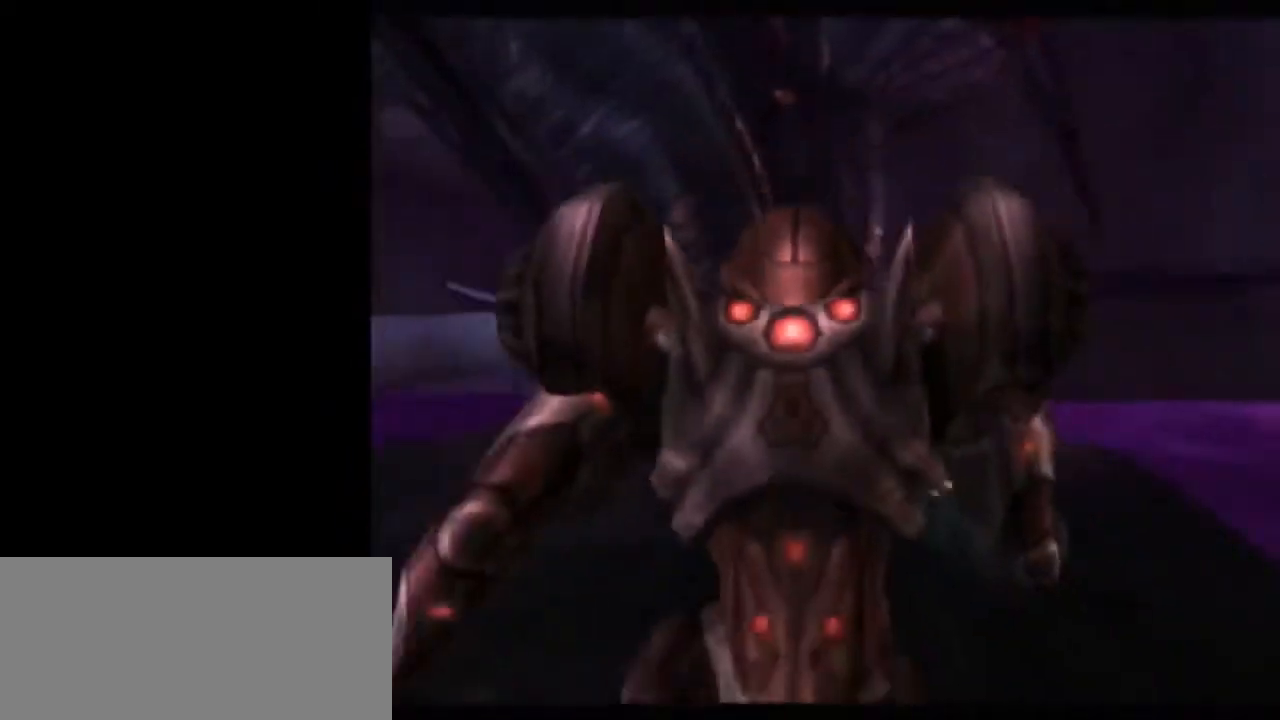
Gameplay with a controller (Nintendo layout); each line is a JSON object with the inputs held at the frame after it. "events" lists button and stick changes between this image and that frame as [ms after this image, input, new state], when the widget could be followed in between. Not read: L3 R3.
{"buttons": [], "left_stick": "center", "right_stick": "center", "events": [[83, "left_stick", "center"]]}
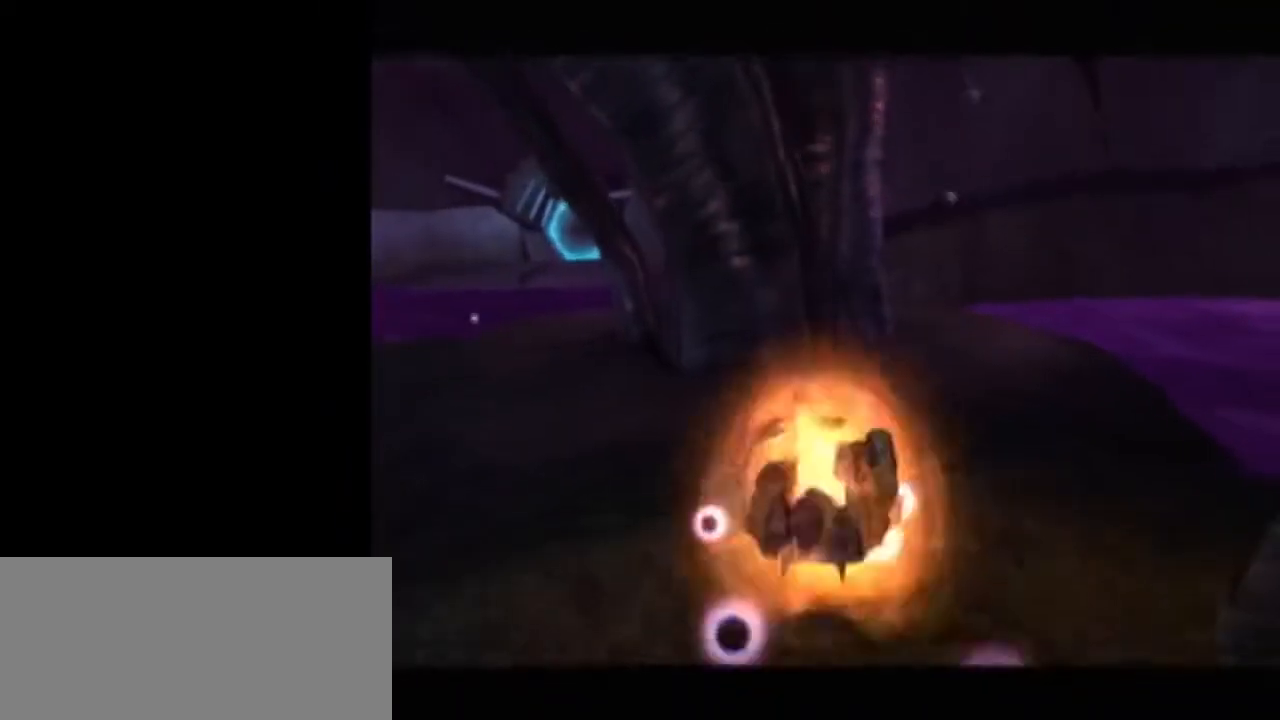
{"buttons": ["L1"], "left_stick": "center", "right_stick": "center", "events": [[83, "A", "down"], [183, "A", "up"], [400, "left_stick", "left"], [467, "left_stick", "center"], [483, "L1", "down"]]}
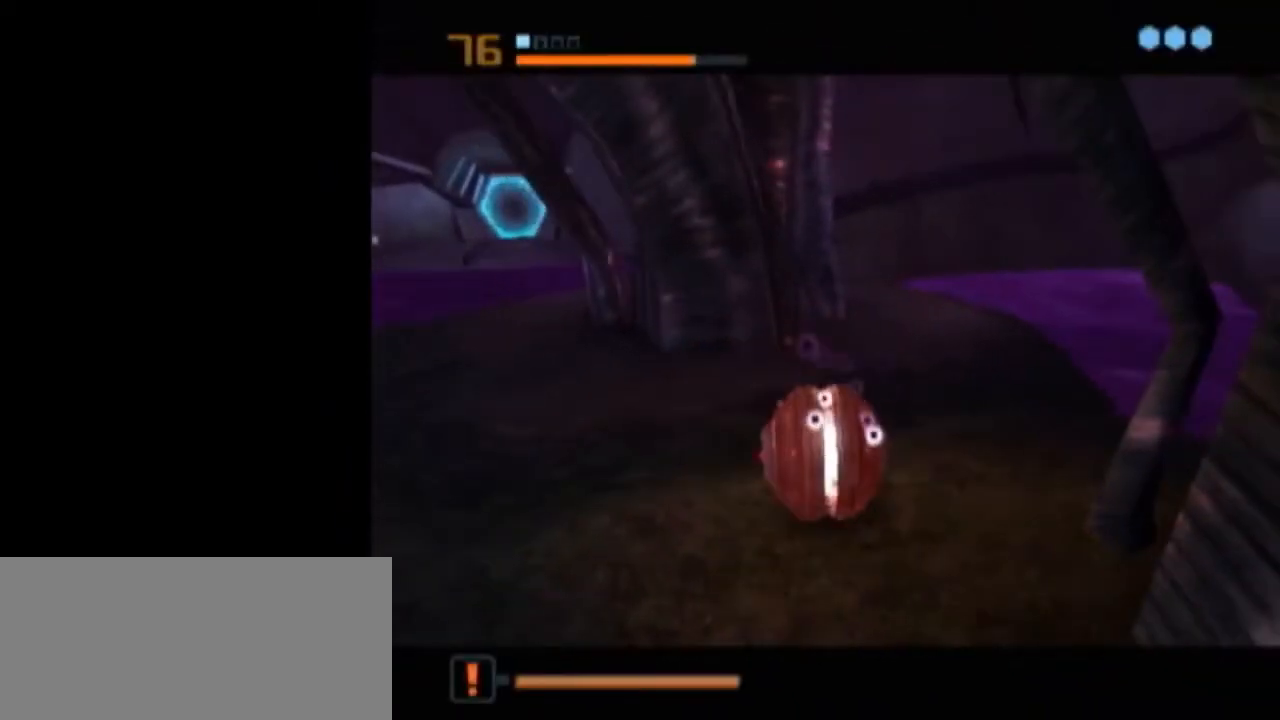
{"buttons": [], "left_stick": "center", "right_stick": "center", "events": [[117, "A", "down"], [183, "A", "up"], [367, "L1", "up"]]}
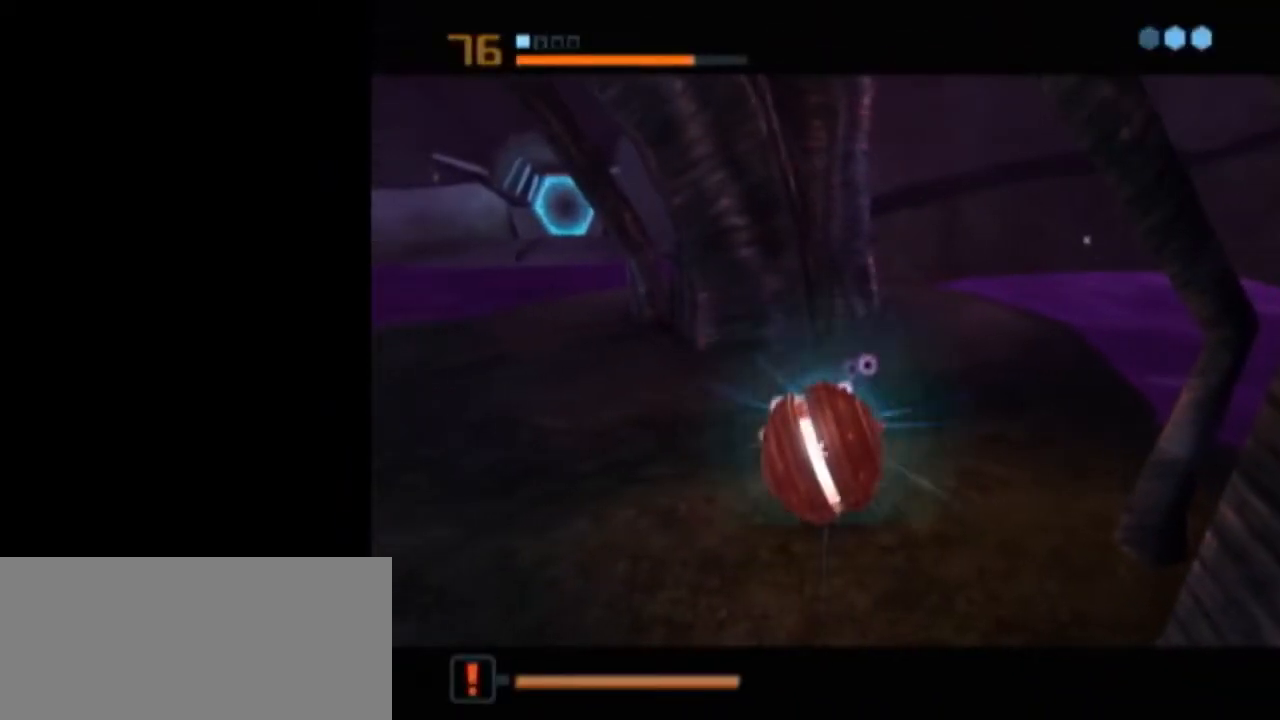
{"buttons": [], "left_stick": "center", "right_stick": "center", "events": []}
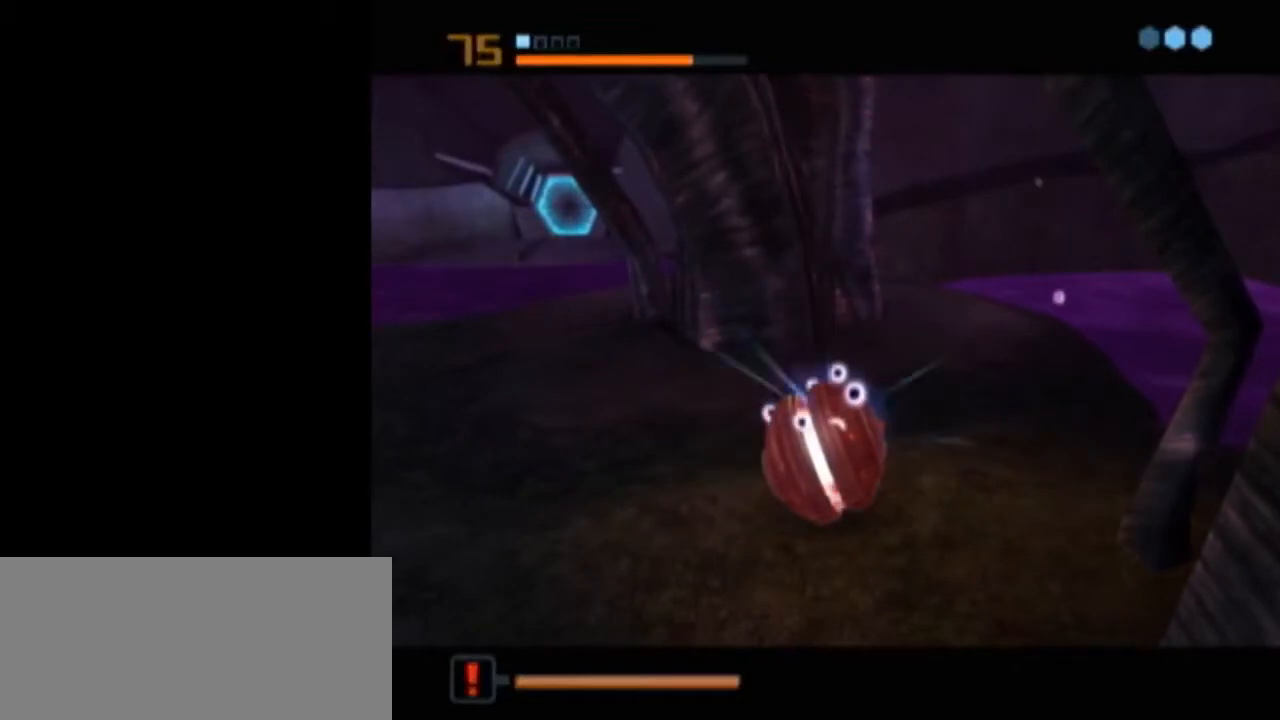
{"buttons": [], "left_stick": "center", "right_stick": "center", "events": [[117, "A", "down"], [183, "A", "up"], [233, "A", "down"], [300, "A", "up"], [367, "A", "down"], [433, "A", "up"]]}
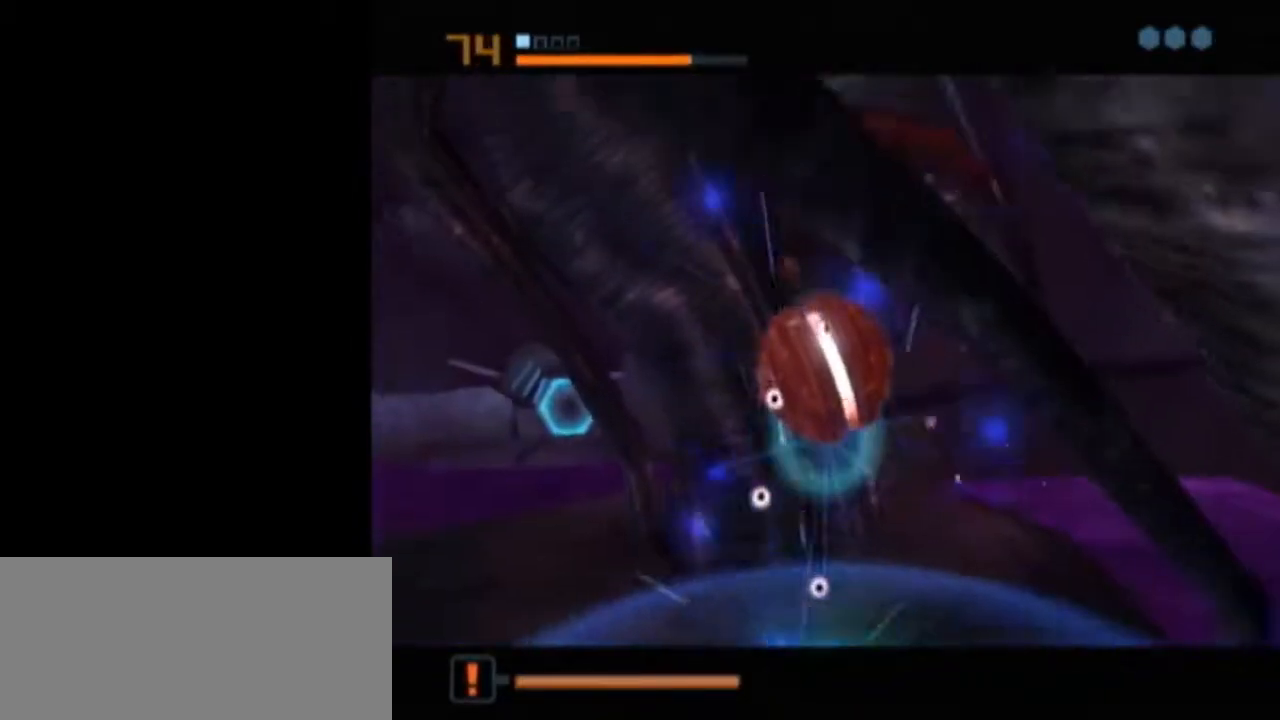
{"buttons": ["L1"], "left_stick": "center", "right_stick": "center", "events": [[217, "L1", "down"]]}
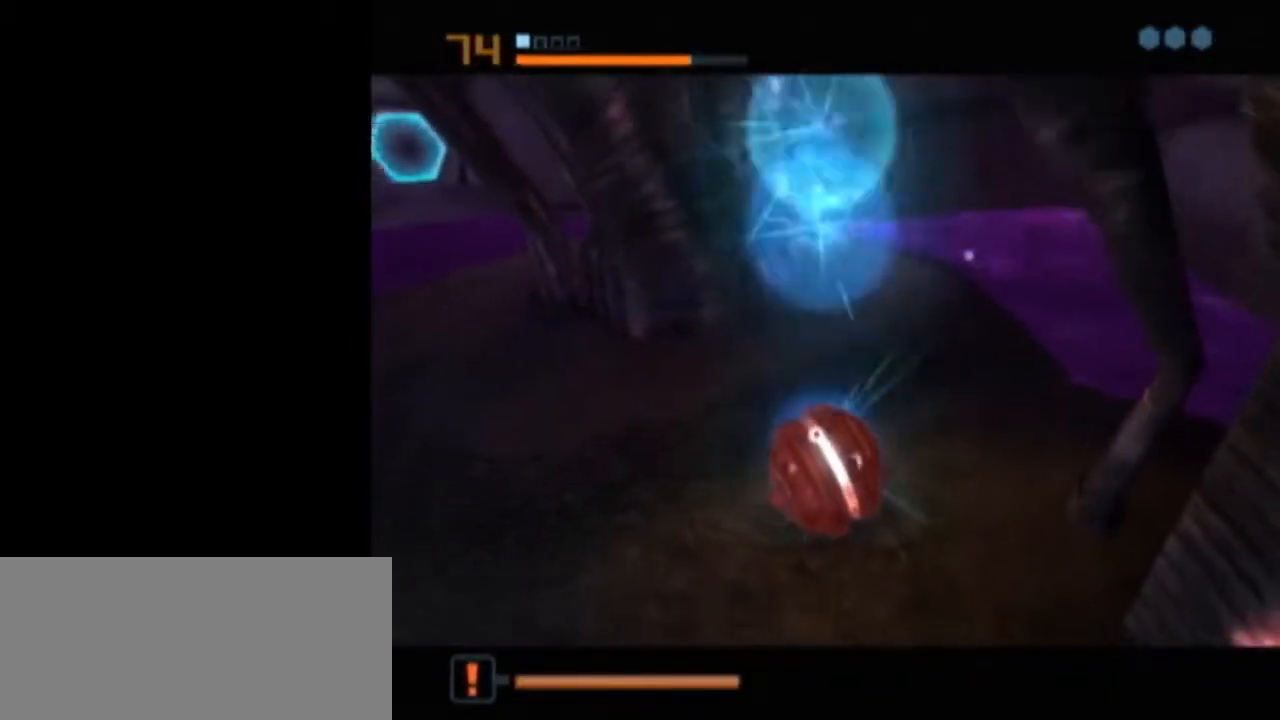
{"buttons": ["B", "X", "L1"], "left_stick": "up-left", "right_stick": "center", "events": [[300, "L1", "up"], [467, "L1", "down"], [467, "X", "down"], [500, "B", "down"], [500, "left_stick", "up-left"]]}
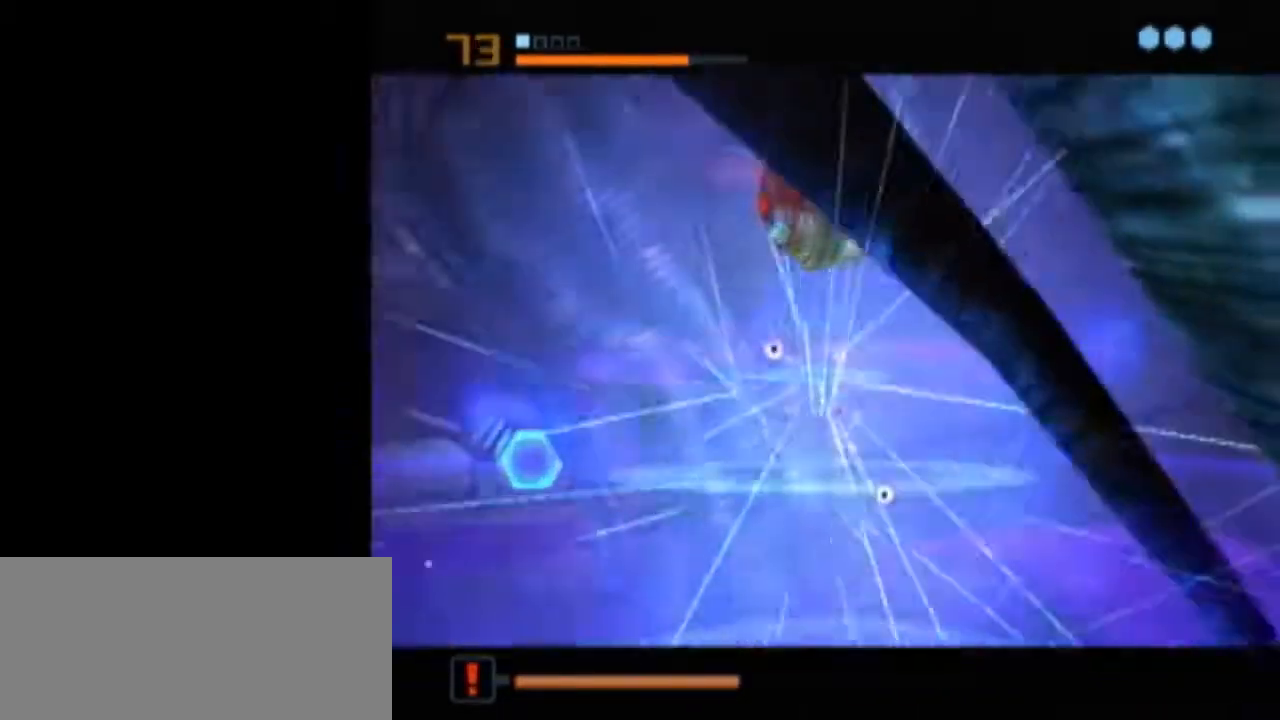
{"buttons": ["B", "L1"], "left_stick": "up-left", "right_stick": "center", "events": [[83, "X", "up"]]}
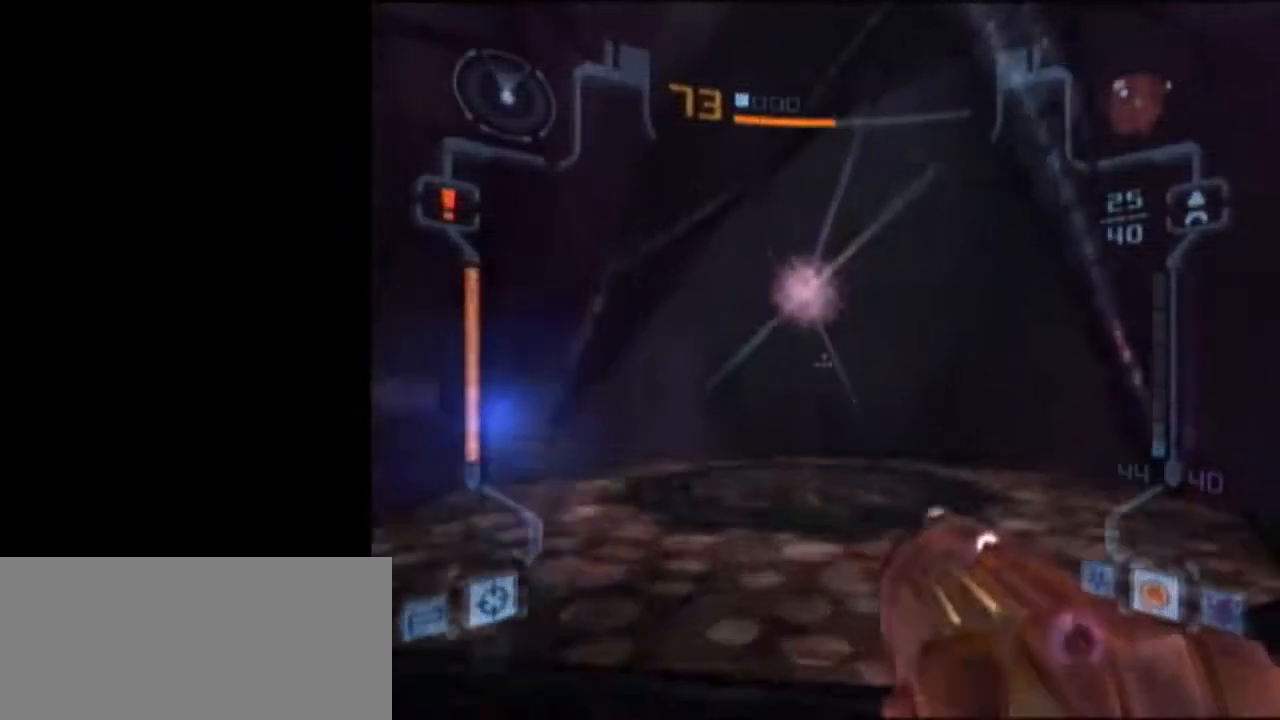
{"buttons": [], "left_stick": "left", "right_stick": "center", "events": [[117, "A", "down"], [150, "B", "up"], [233, "A", "up"], [400, "L1", "up"], [433, "left_stick", "left"]]}
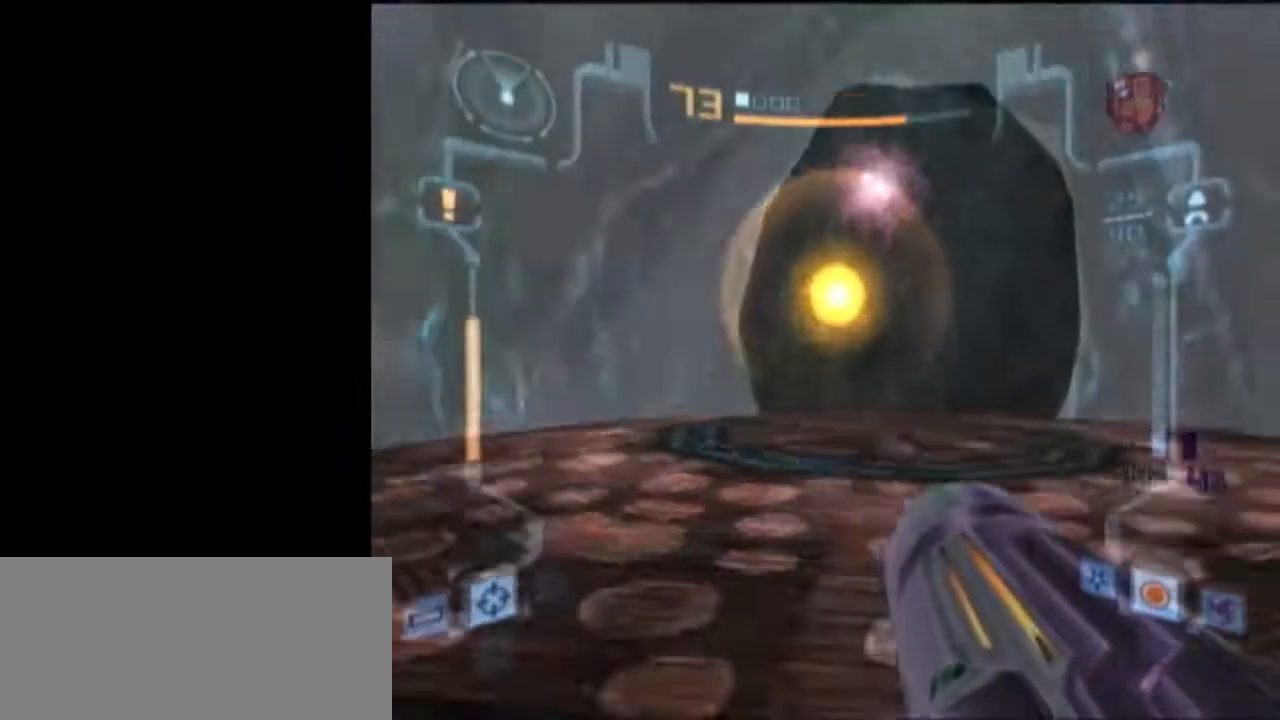
{"buttons": ["L1"], "left_stick": "down", "right_stick": "center", "events": [[217, "L1", "down"], [217, "left_stick", "down"]]}
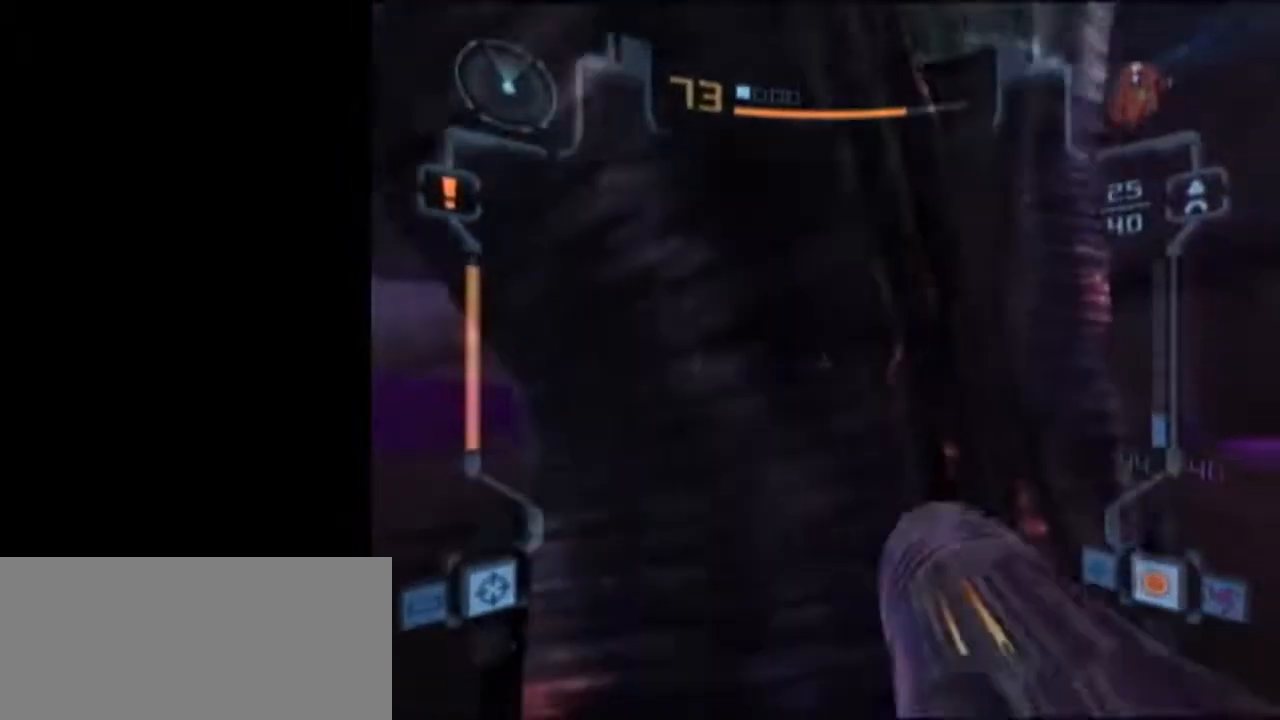
{"buttons": ["L1"], "left_stick": "down", "right_stick": "center", "events": []}
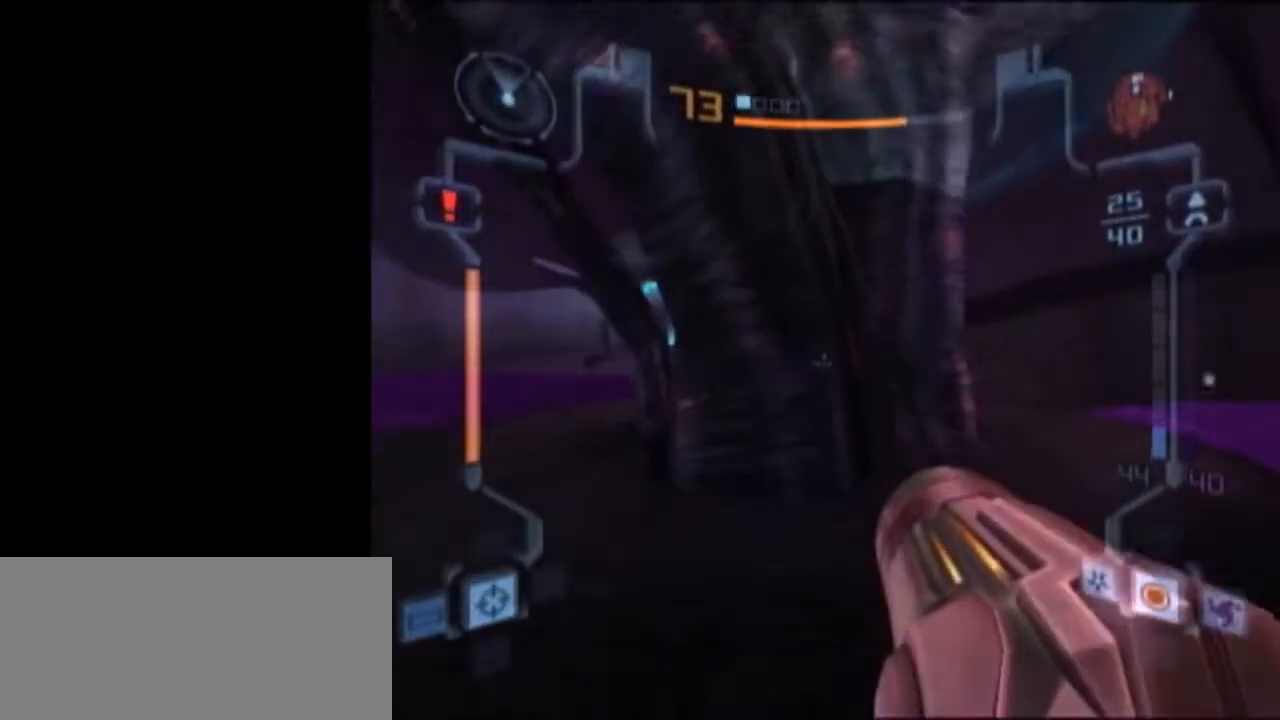
{"buttons": ["L1"], "left_stick": "up", "right_stick": "center", "events": [[217, "left_stick", "up"], [367, "X", "down"], [467, "X", "up"]]}
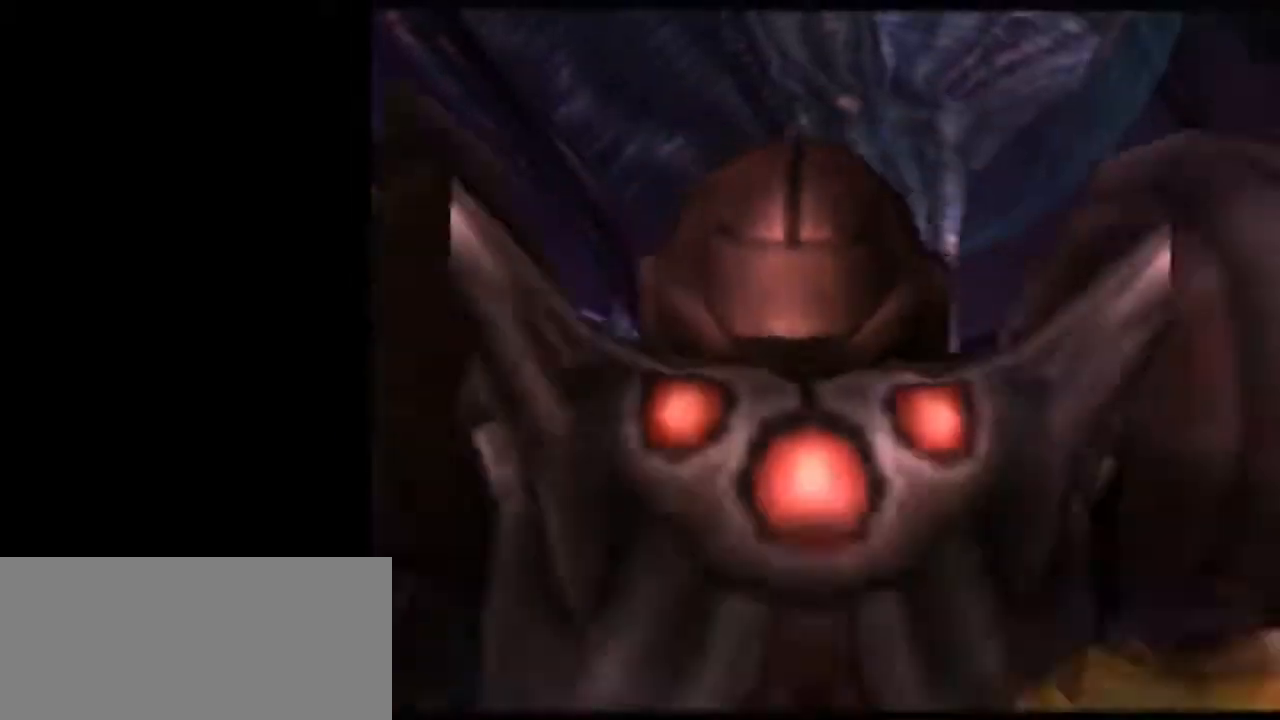
{"buttons": [], "left_stick": "center", "right_stick": "center", "events": [[17, "L1", "up"], [217, "left_stick", "center"]]}
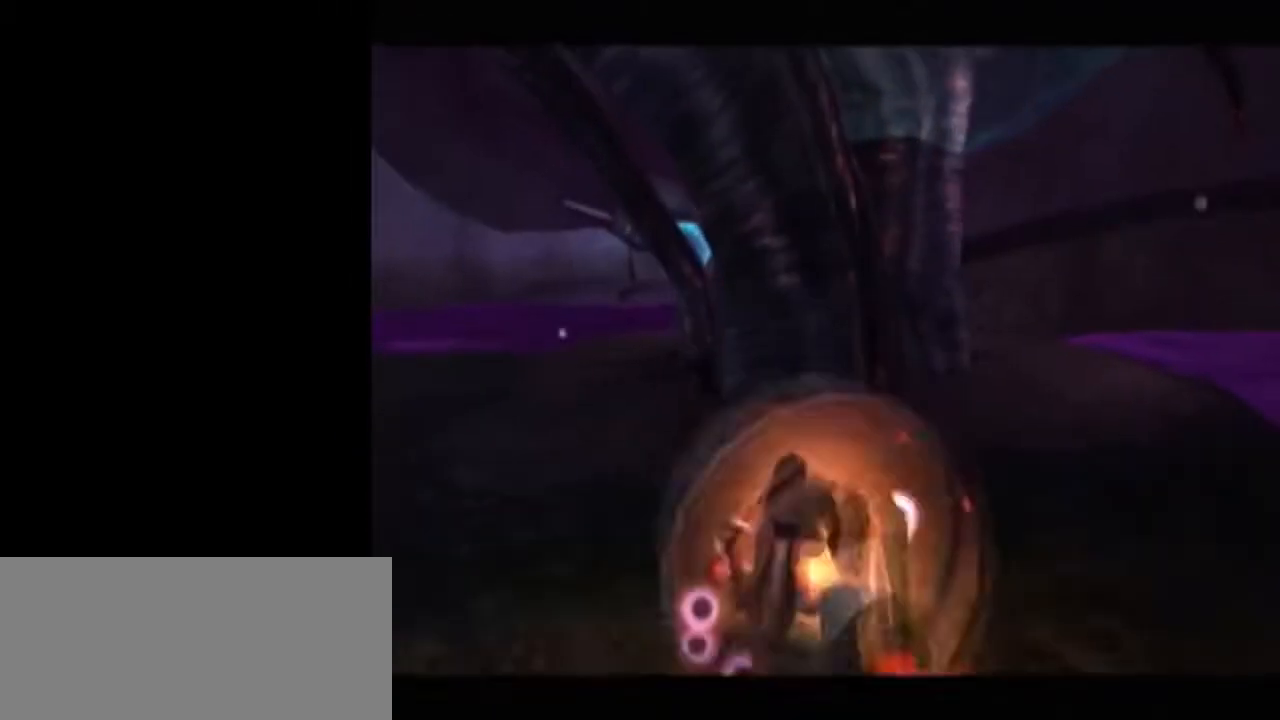
{"buttons": ["L1"], "left_stick": "center", "right_stick": "center", "events": [[233, "A", "down"], [300, "A", "up"], [433, "L1", "down"]]}
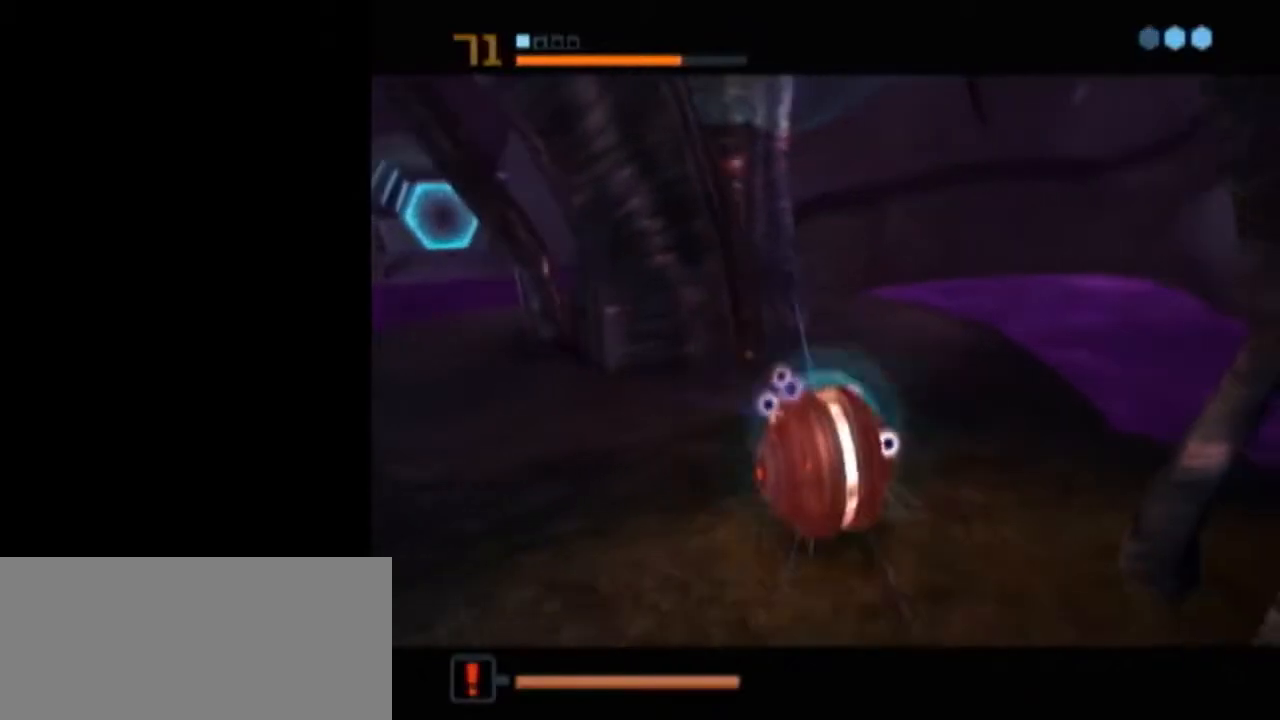
{"buttons": ["L1"], "left_stick": "center", "right_stick": "center", "events": []}
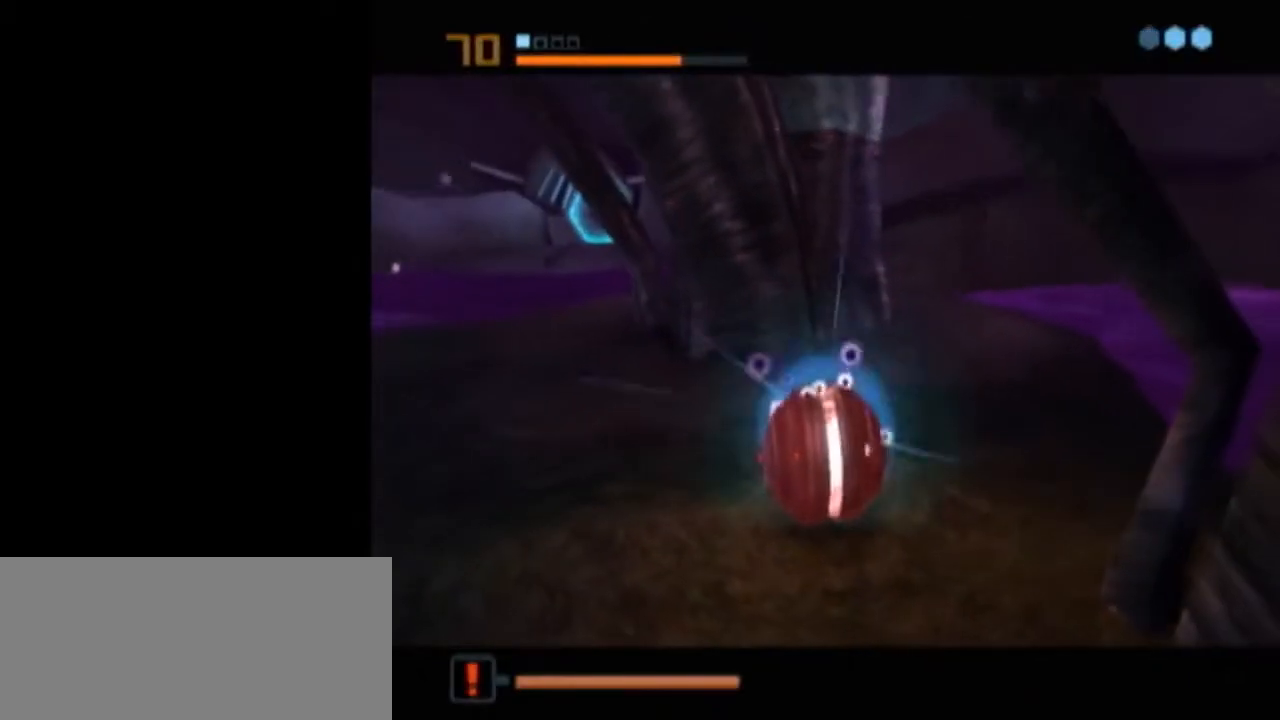
{"buttons": ["A", "L1"], "left_stick": "center", "right_stick": "center", "events": [[250, "A", "down"], [300, "A", "up"], [367, "A", "down"], [433, "A", "up"], [483, "A", "down"]]}
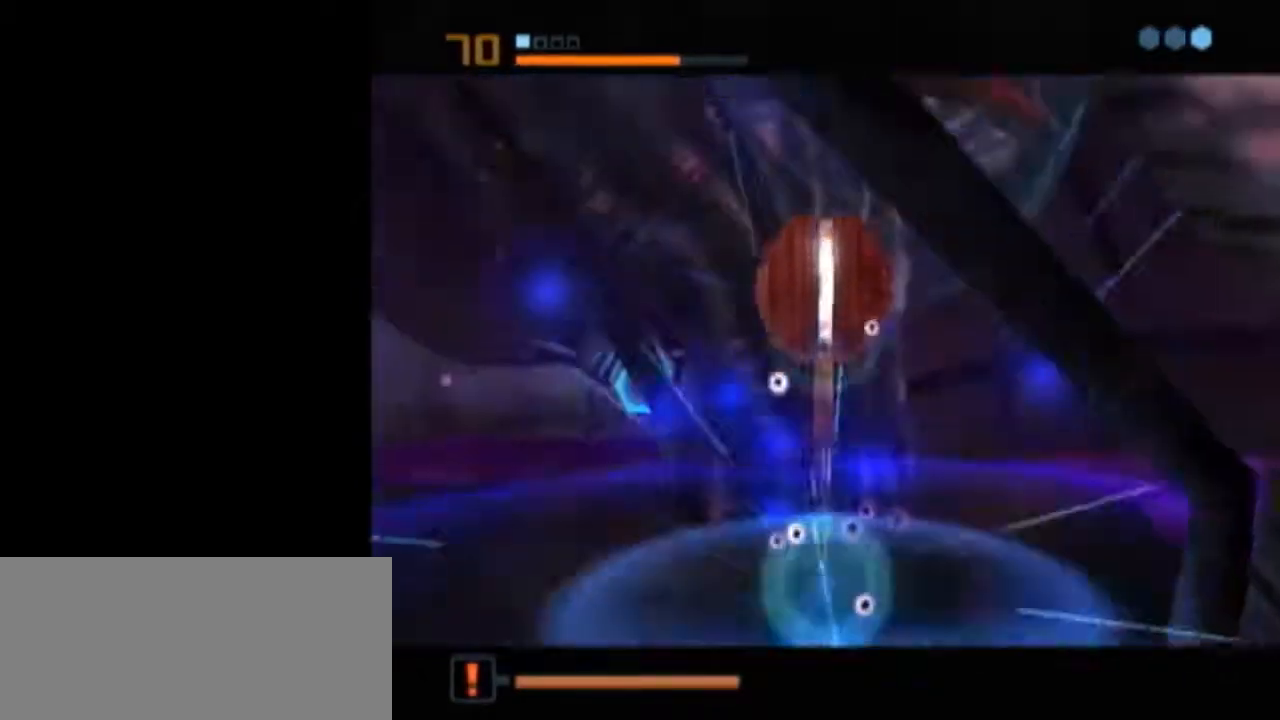
{"buttons": ["L1"], "left_stick": "center", "right_stick": "center", "events": [[83, "A", "up"], [150, "L1", "up"], [250, "L1", "down"]]}
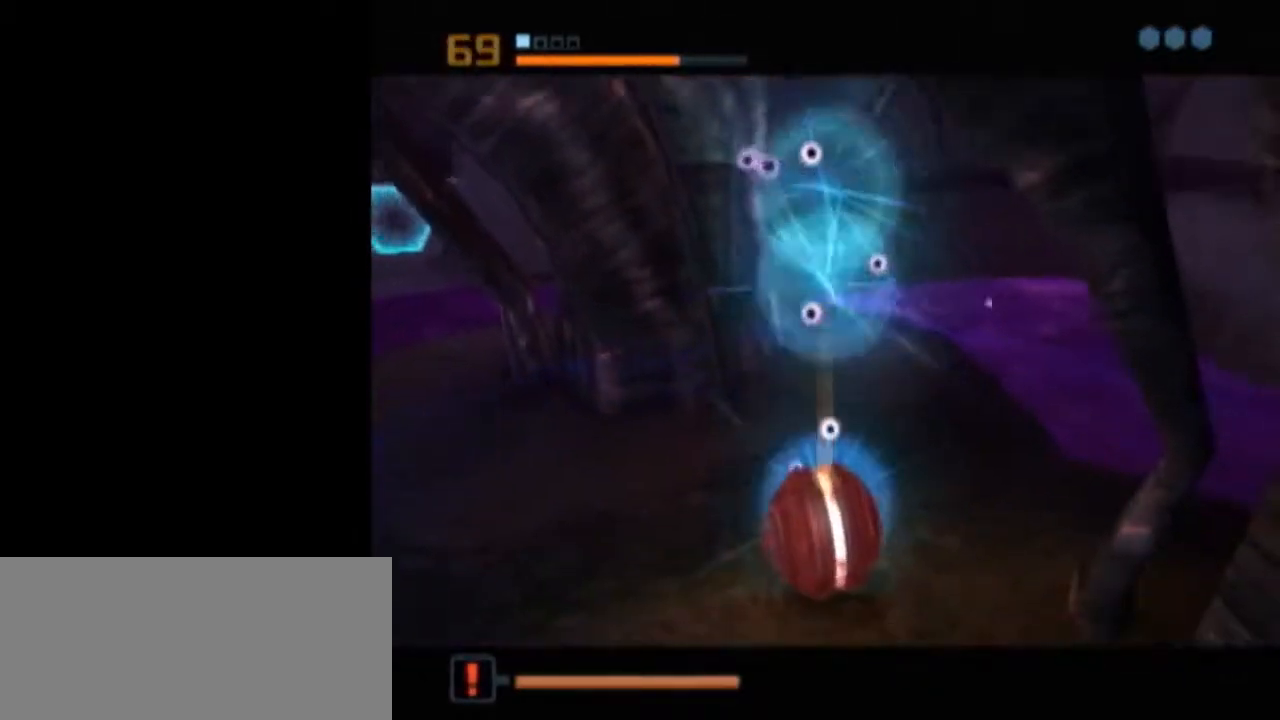
{"buttons": [], "left_stick": "center", "right_stick": "center", "events": [[433, "L1", "up"]]}
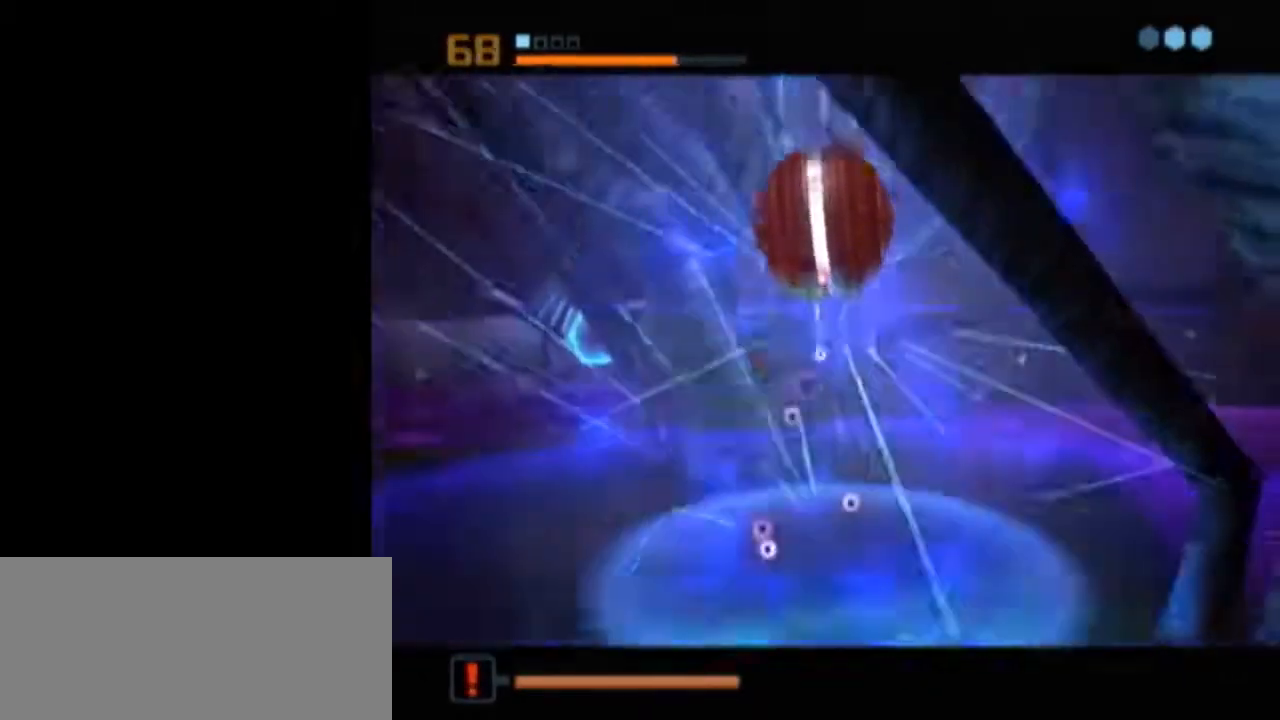
{"buttons": ["B", "L1"], "left_stick": "up-left", "right_stick": "center", "events": [[117, "L1", "down"], [117, "X", "down"], [150, "B", "down"], [150, "left_stick", "up"], [217, "X", "up"], [400, "left_stick", "up-left"]]}
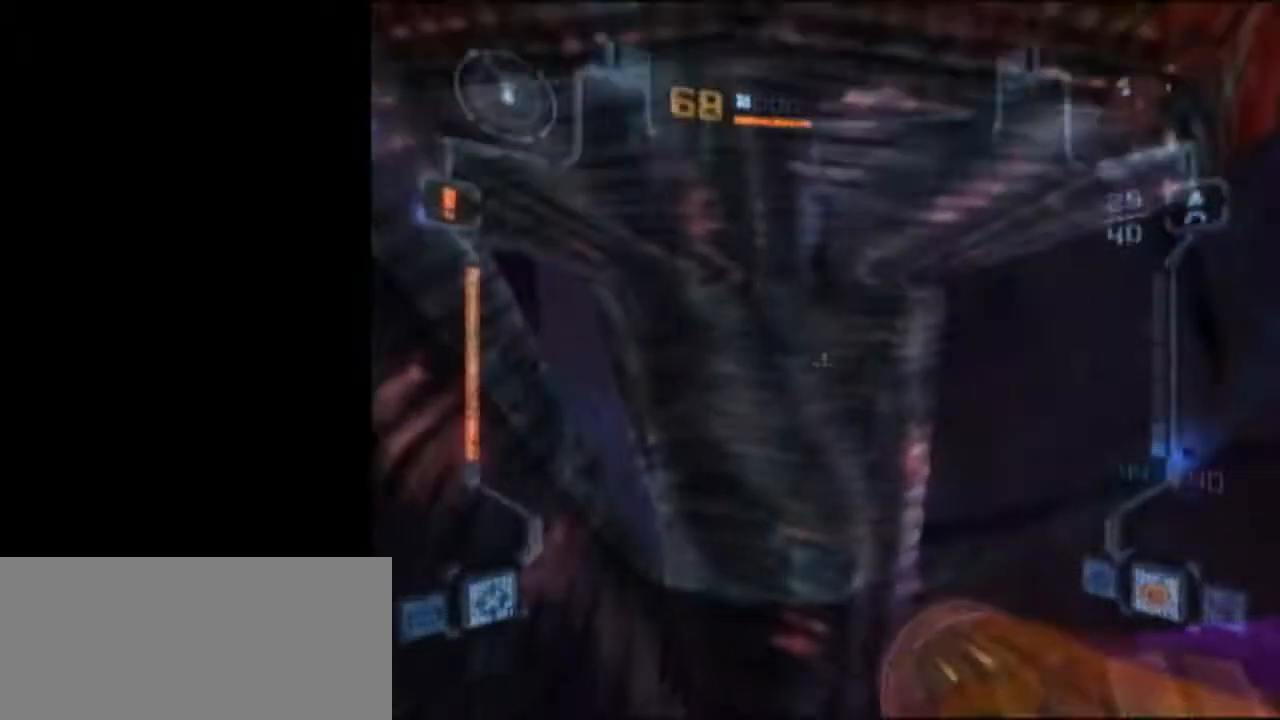
{"buttons": ["L1"], "left_stick": "down", "right_stick": "center", "events": [[67, "B", "up"], [67, "left_stick", "down-left"], [217, "L1", "up"], [333, "L1", "down"], [367, "left_stick", "down"]]}
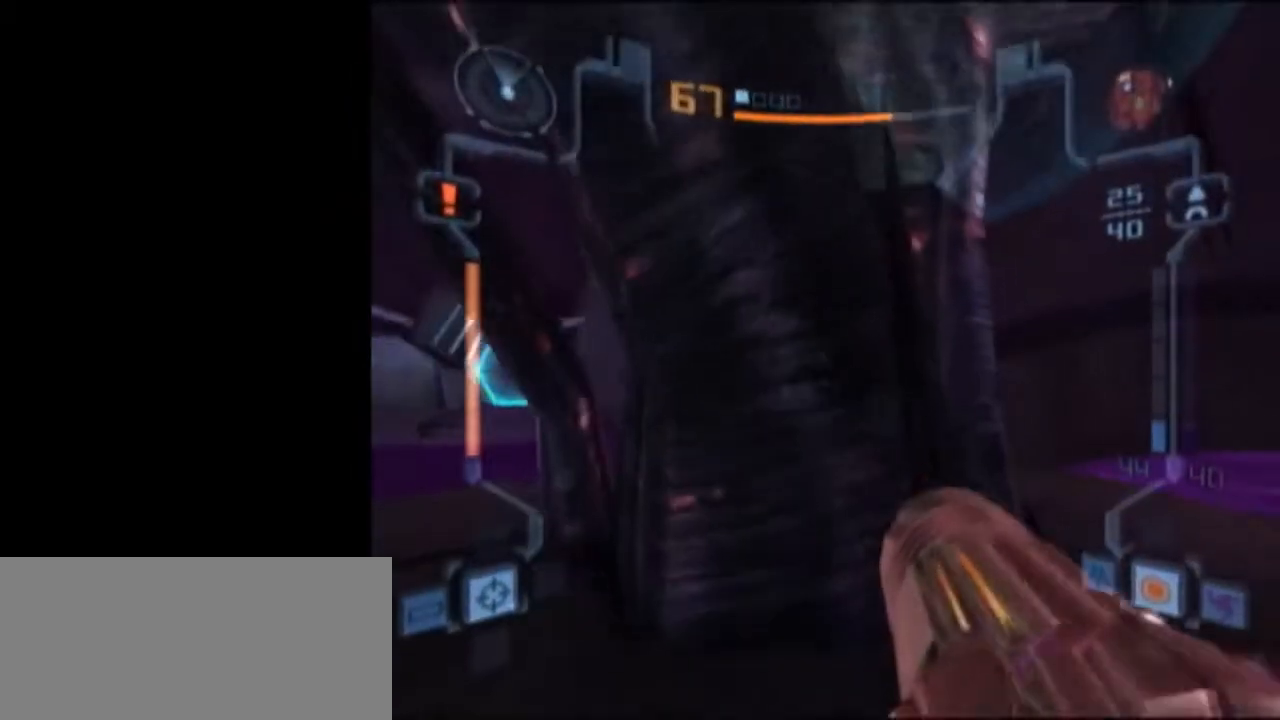
{"buttons": ["L1"], "left_stick": "down-right", "right_stick": "center", "events": [[300, "left_stick", "down-right"]]}
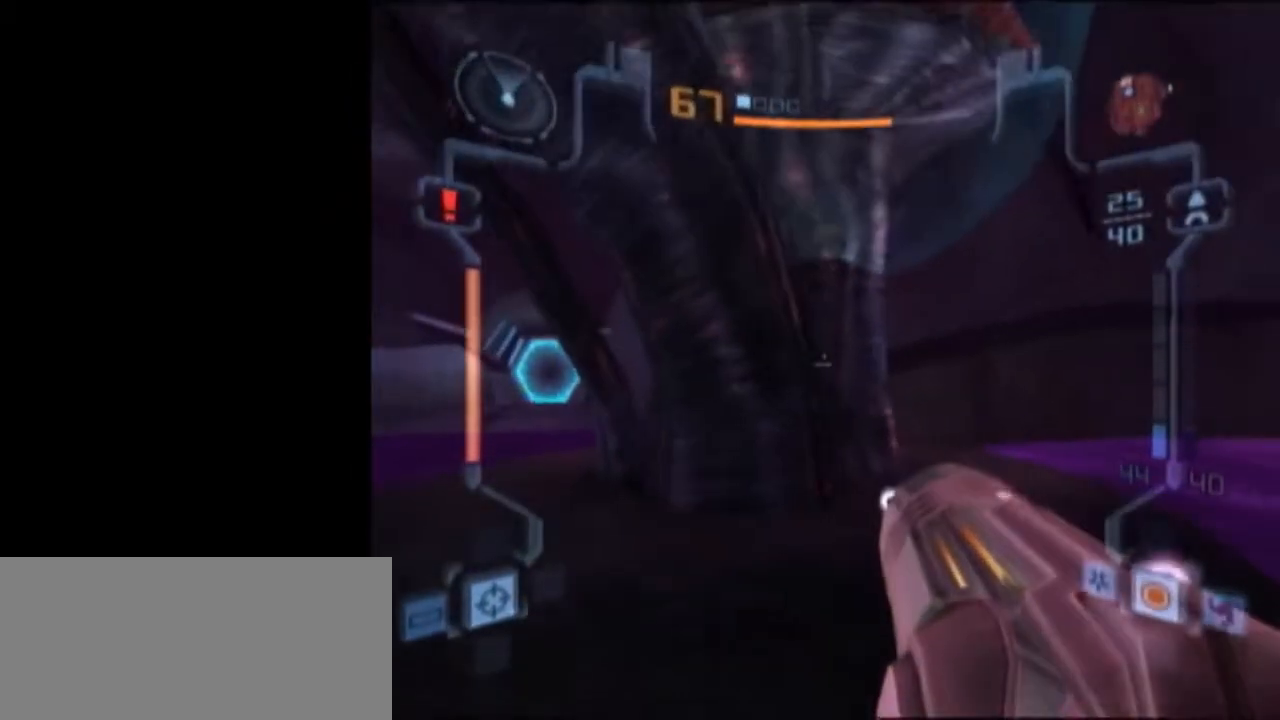
{"buttons": [], "left_stick": "center", "right_stick": "center", "events": [[50, "left_stick", "up-right"], [117, "left_stick", "up"], [233, "X", "down"], [333, "L1", "up"], [333, "X", "up"], [500, "left_stick", "center"]]}
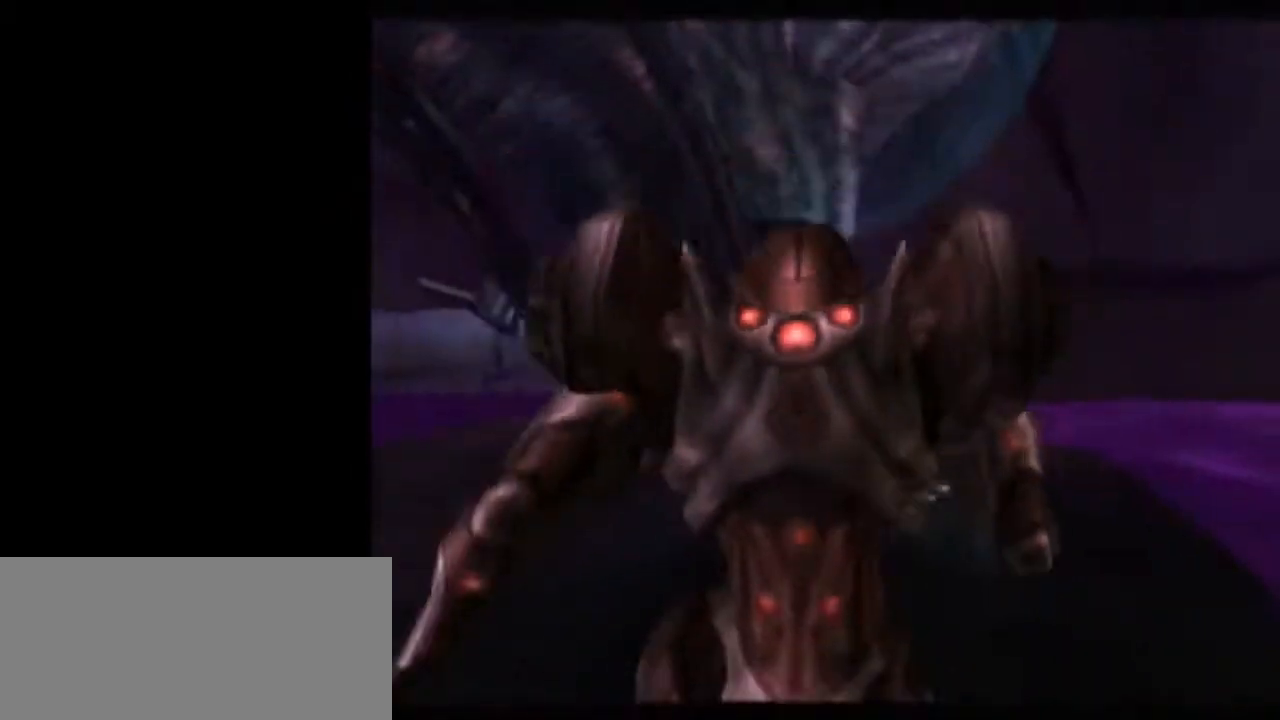
{"buttons": [], "left_stick": "center", "right_stick": "center", "events": []}
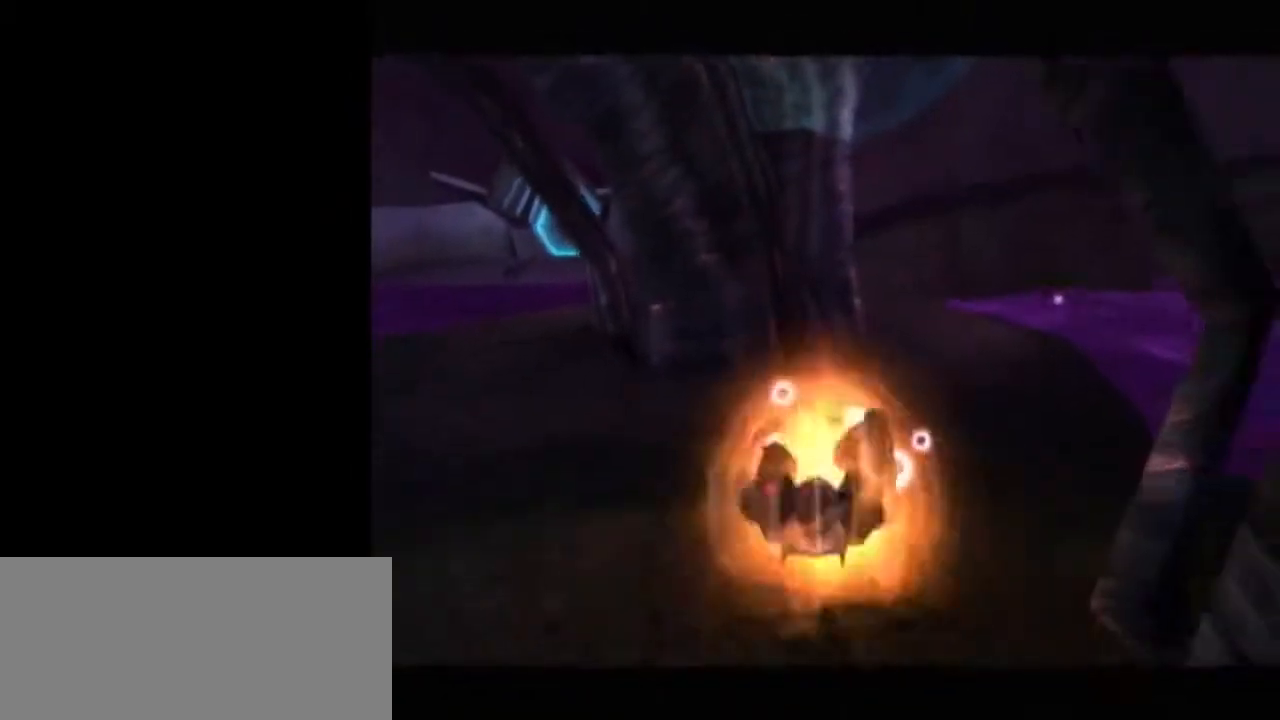
{"buttons": ["L1"], "left_stick": "up-left", "right_stick": "center", "events": [[183, "left_stick", "left"], [250, "left_stick", "center"], [300, "L1", "down"], [483, "left_stick", "up-left"]]}
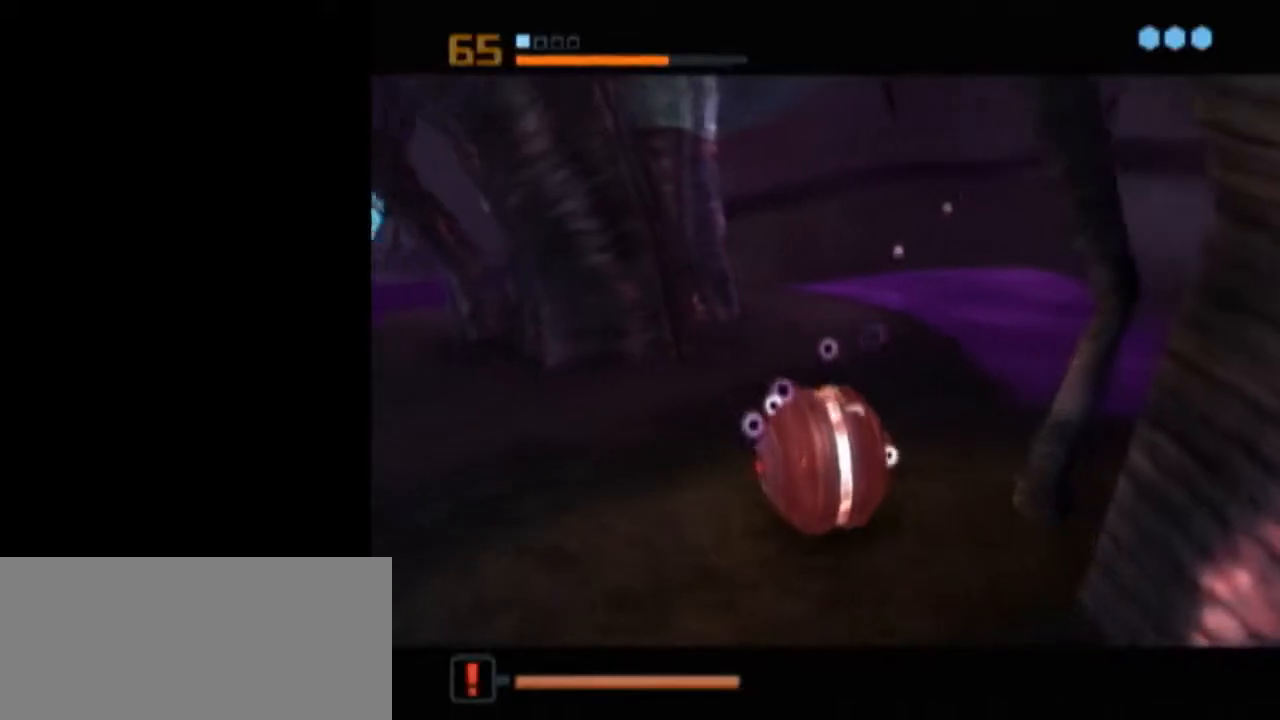
{"buttons": ["L1"], "left_stick": "up-left", "right_stick": "center", "events": [[50, "left_stick", "center"], [83, "L1", "up"], [150, "left_stick", "left"], [233, "left_stick", "center"], [300, "L1", "down"], [483, "left_stick", "up-left"]]}
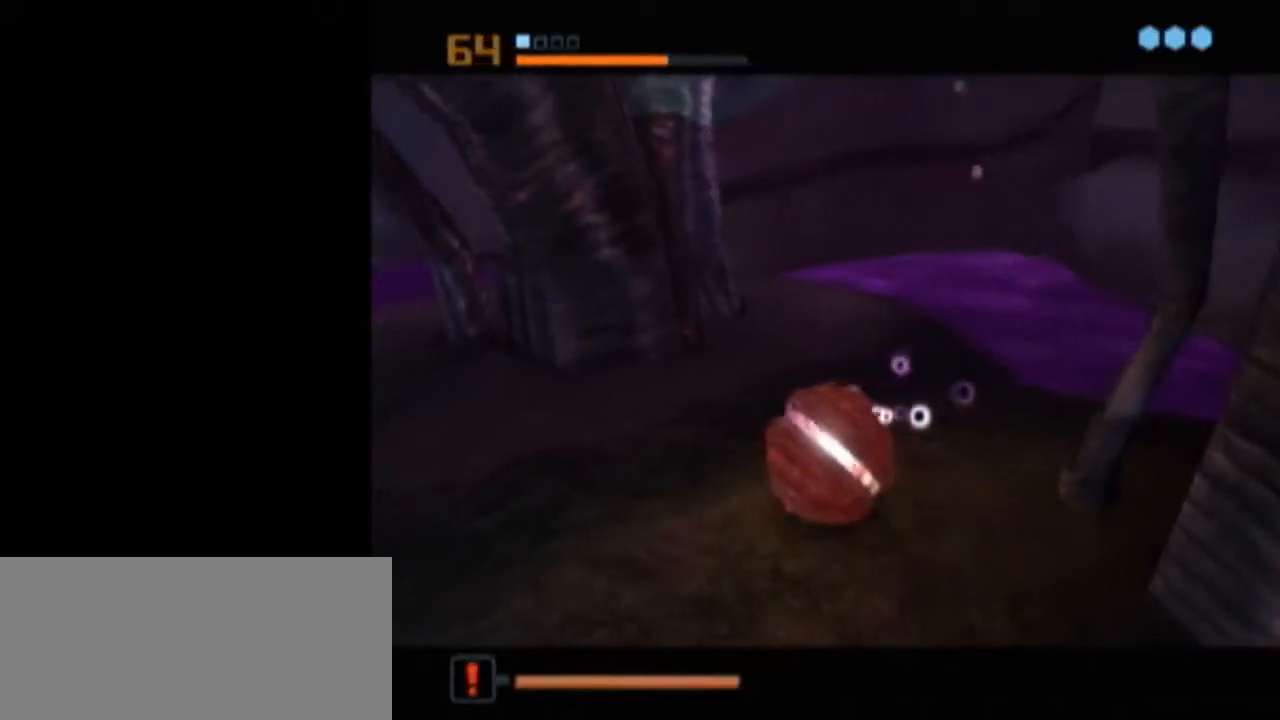
{"buttons": [], "left_stick": "right", "right_stick": "center", "events": [[83, "left_stick", "center"], [183, "A", "down"], [267, "A", "up"], [367, "L1", "up"], [500, "left_stick", "right"]]}
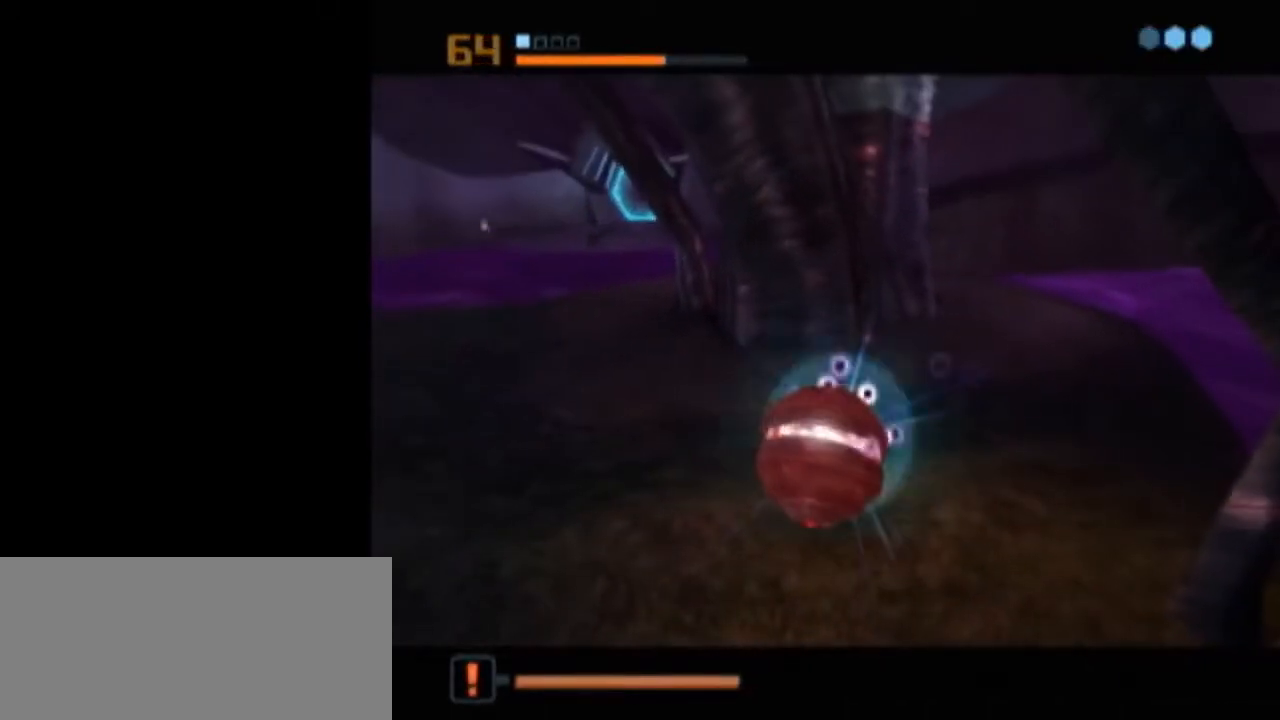
{"buttons": [], "left_stick": "center", "right_stick": "center", "events": [[17, "left_stick", "center"]]}
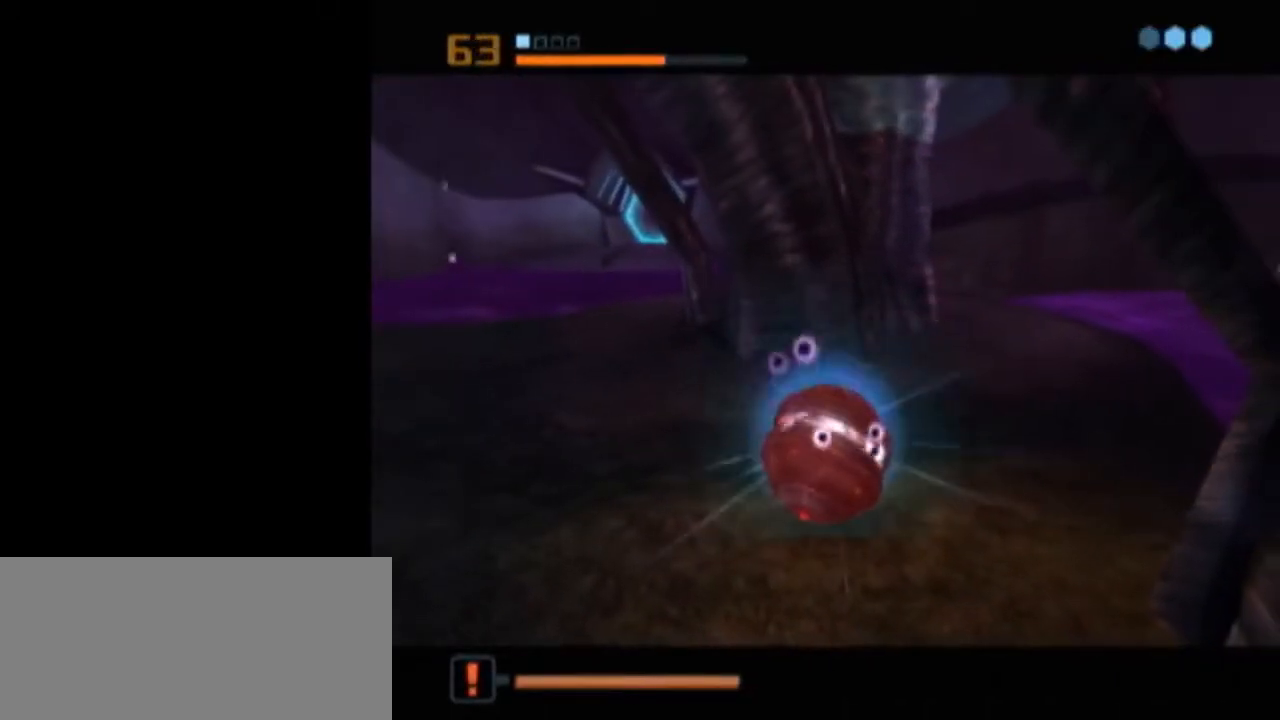
{"buttons": [], "left_stick": "center", "right_stick": "center", "events": [[200, "A", "down"], [283, "A", "up"], [317, "A", "down"], [383, "A", "up"], [450, "A", "down"], [500, "A", "up"]]}
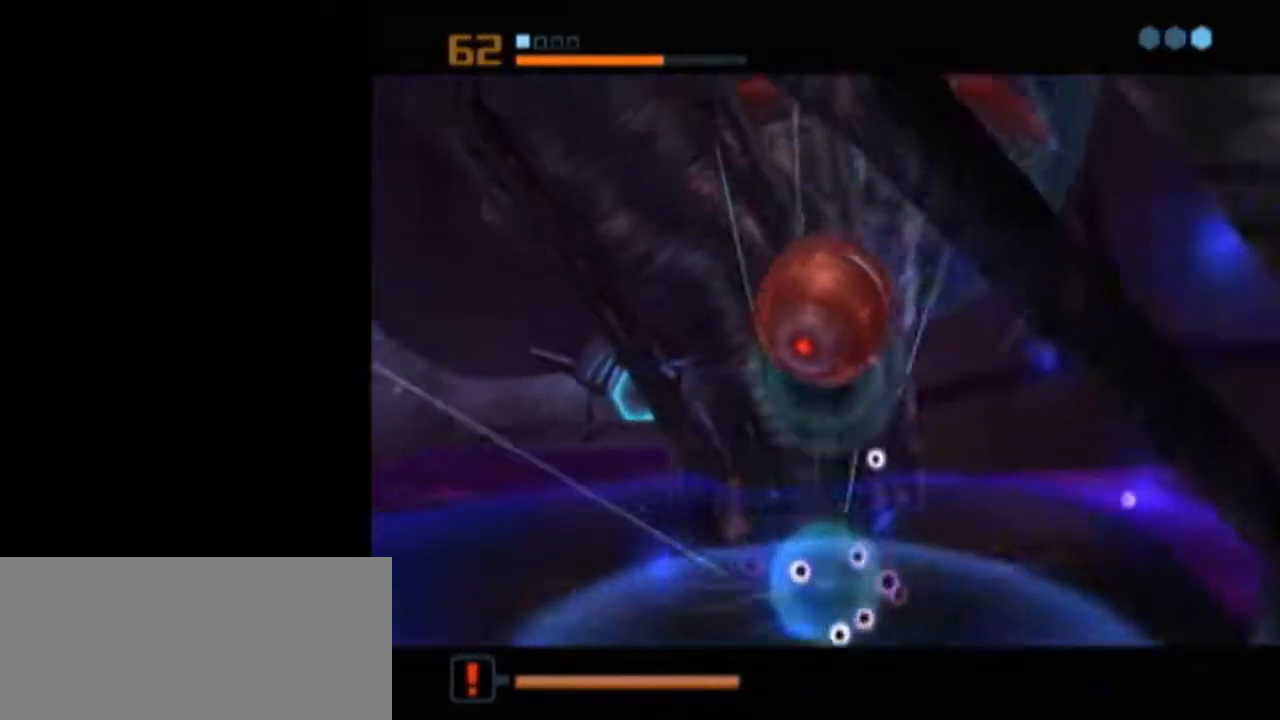
{"buttons": ["L1"], "left_stick": "center", "right_stick": "center", "events": [[217, "L1", "down"]]}
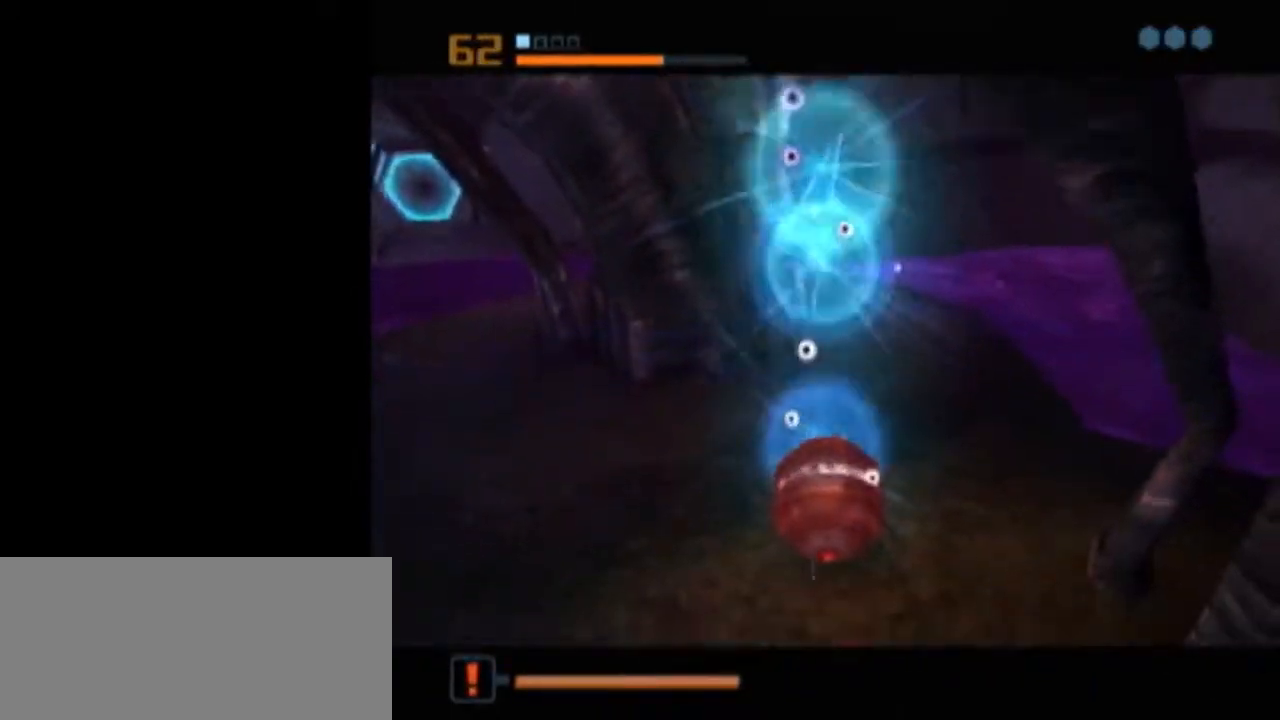
{"buttons": [], "left_stick": "center", "right_stick": "center", "events": [[433, "L1", "up"]]}